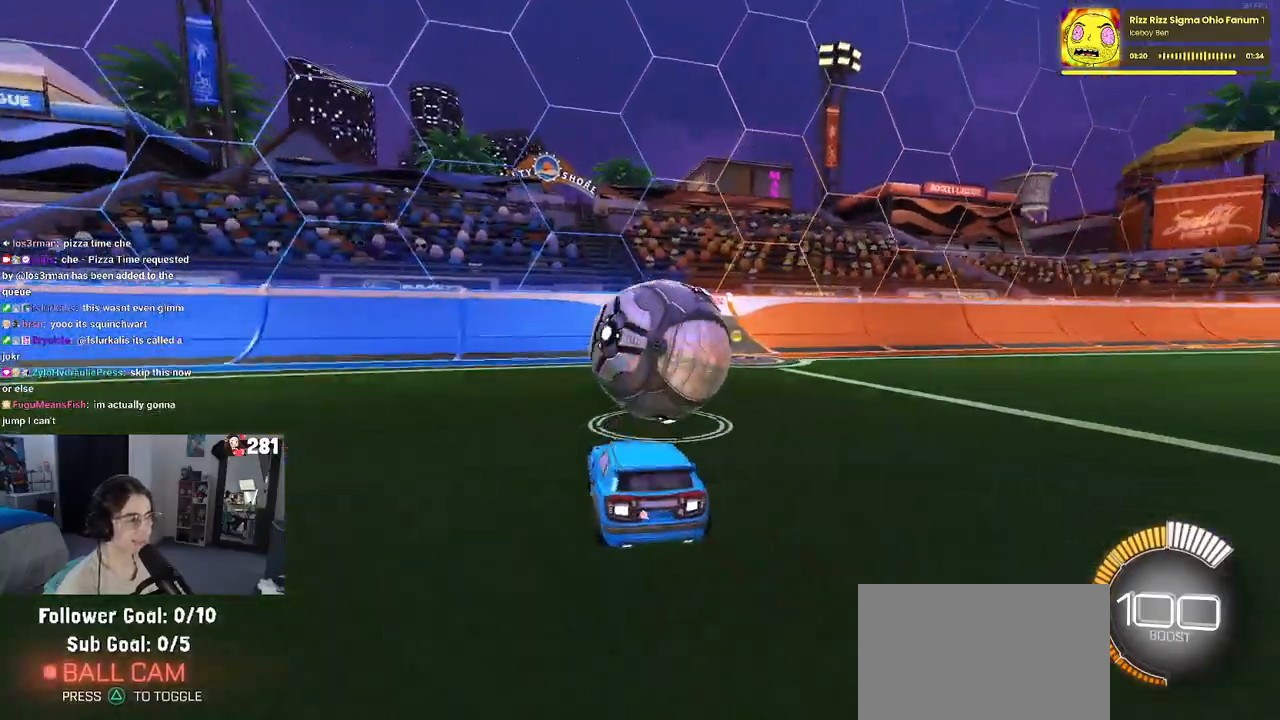
Gameplay with a controller (PlayStation layout); each line is a JSON object with the inputs held at the frame after it (dt_ms = milliseconds from this image to that frame). "events" lists button and stick changes between this image and that frame as [ms after this image, input, new state], when the widget could be followed in between. Not read: R2.
{"dt_ms": 500, "buttons": ["R1"], "left_stick": "center", "right_stick": "center", "events": [[33, "L2", "up"], [233, "left_stick", "right"], [317, "R1", "down"], [367, "left_stick", "center"]]}
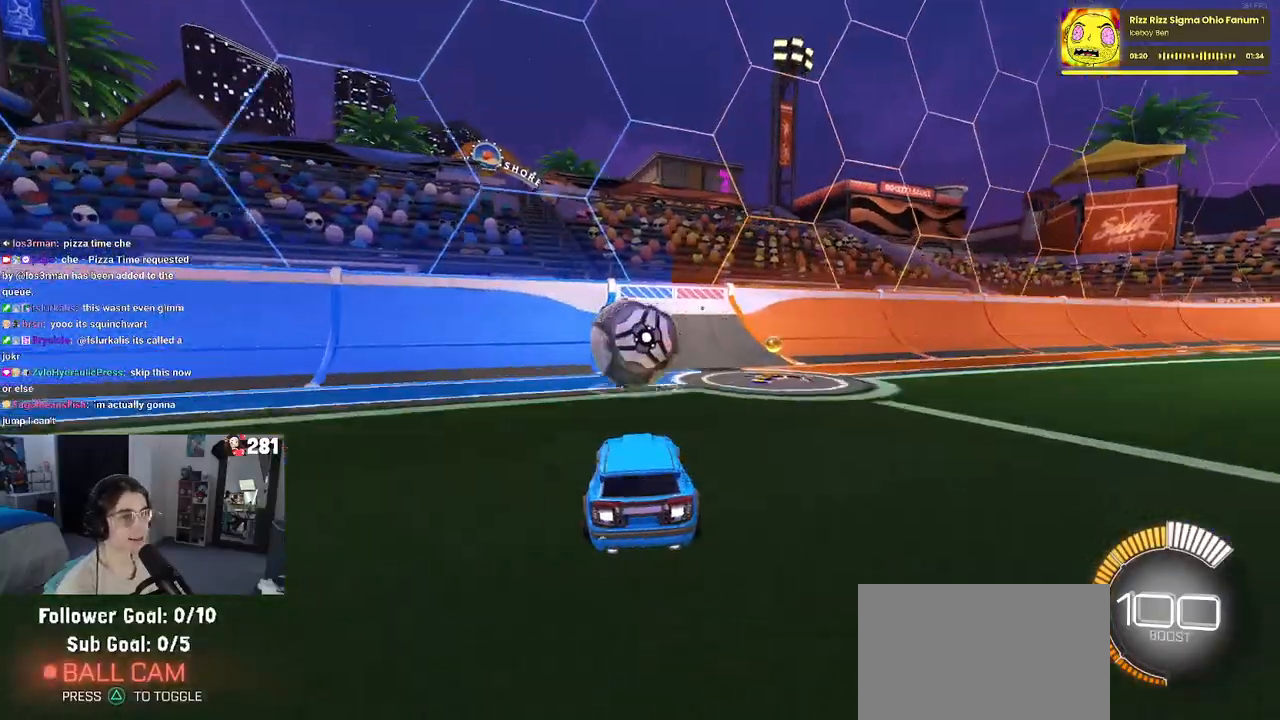
{"dt_ms": 500, "buttons": ["R1"], "left_stick": "center", "right_stick": "center", "events": []}
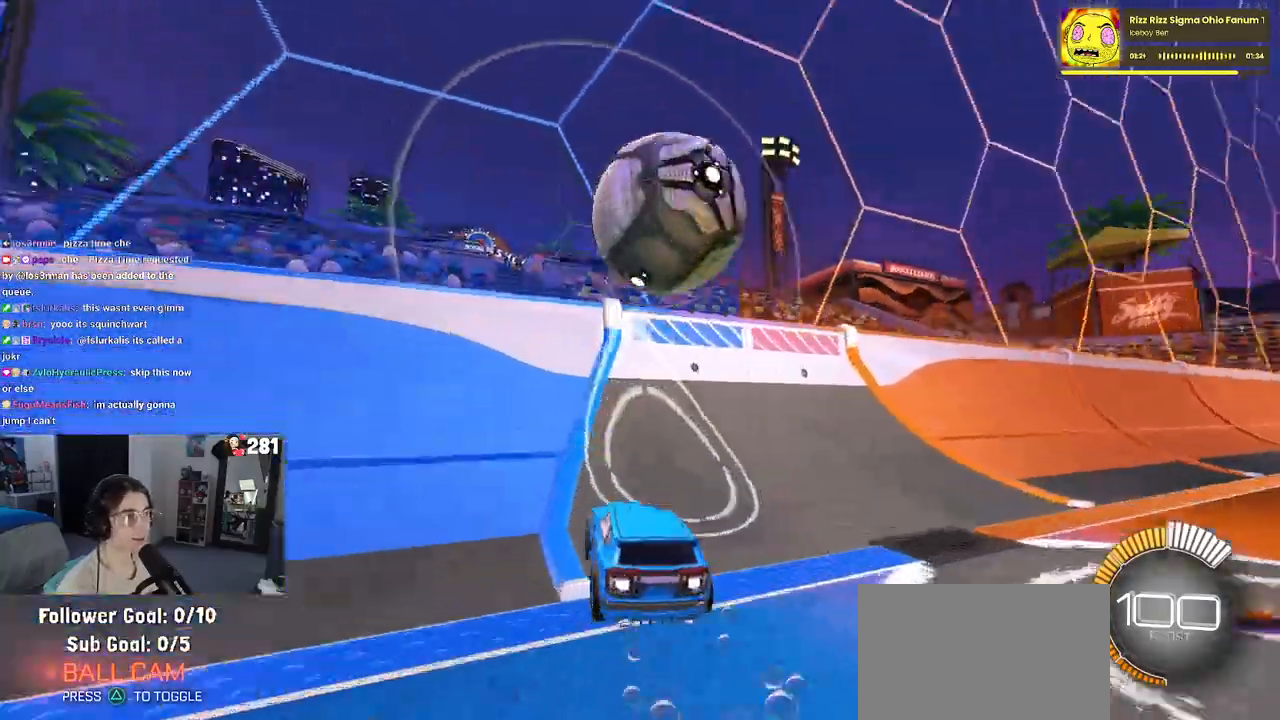
{"dt_ms": 500, "buttons": ["CROSS", "L1"], "left_stick": "right", "right_stick": "center", "events": [[33, "R1", "up"], [317, "left_stick", "right"], [383, "CROSS", "down"], [450, "L1", "down"]]}
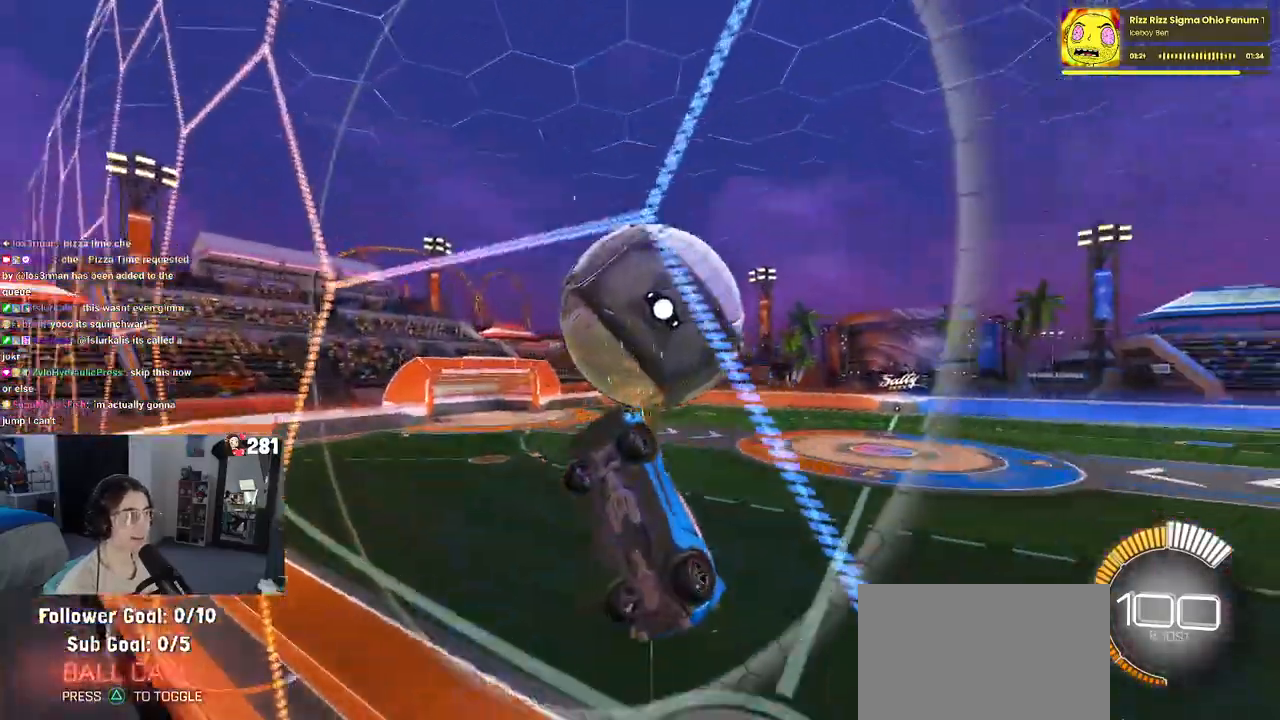
{"dt_ms": 500, "buttons": ["L1", "R1"], "left_stick": "center", "right_stick": "center", "events": [[83, "CROSS", "up"], [133, "left_stick", "center"], [217, "left_stick", "right"], [433, "R1", "down"], [483, "left_stick", "center"]]}
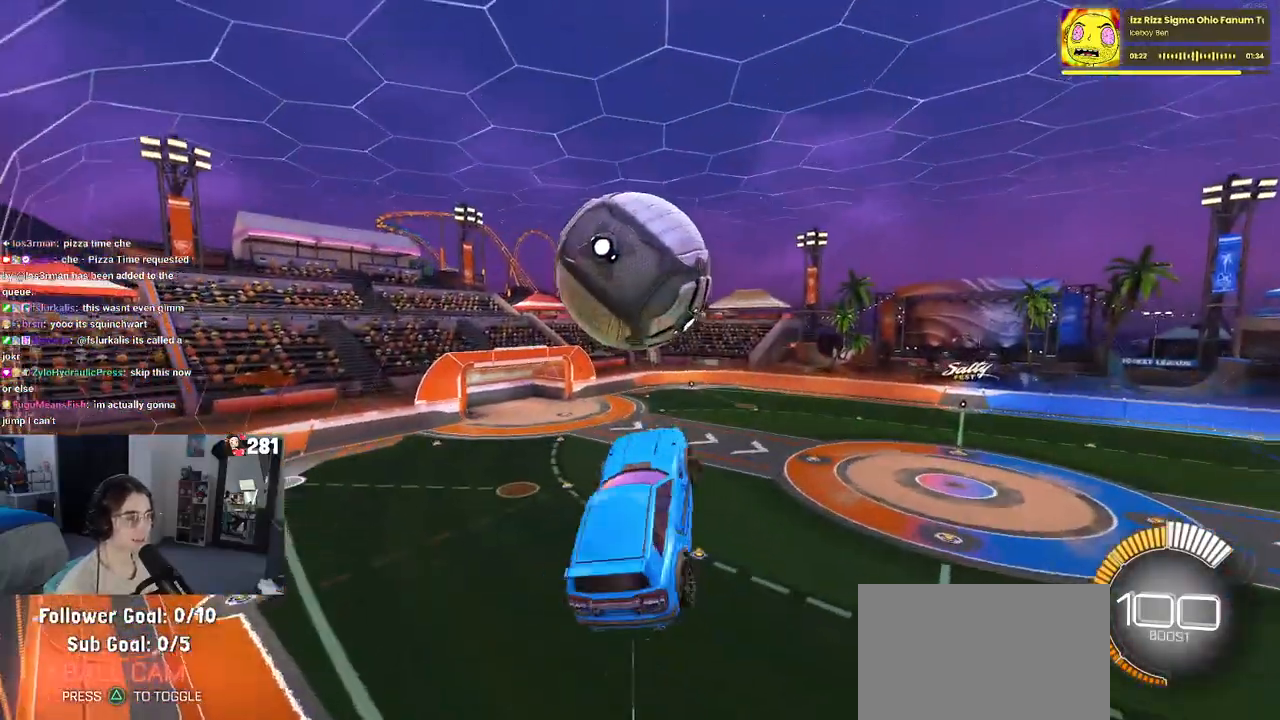
{"dt_ms": 1000, "buttons": ["L1"], "left_stick": "left", "right_stick": "center"}
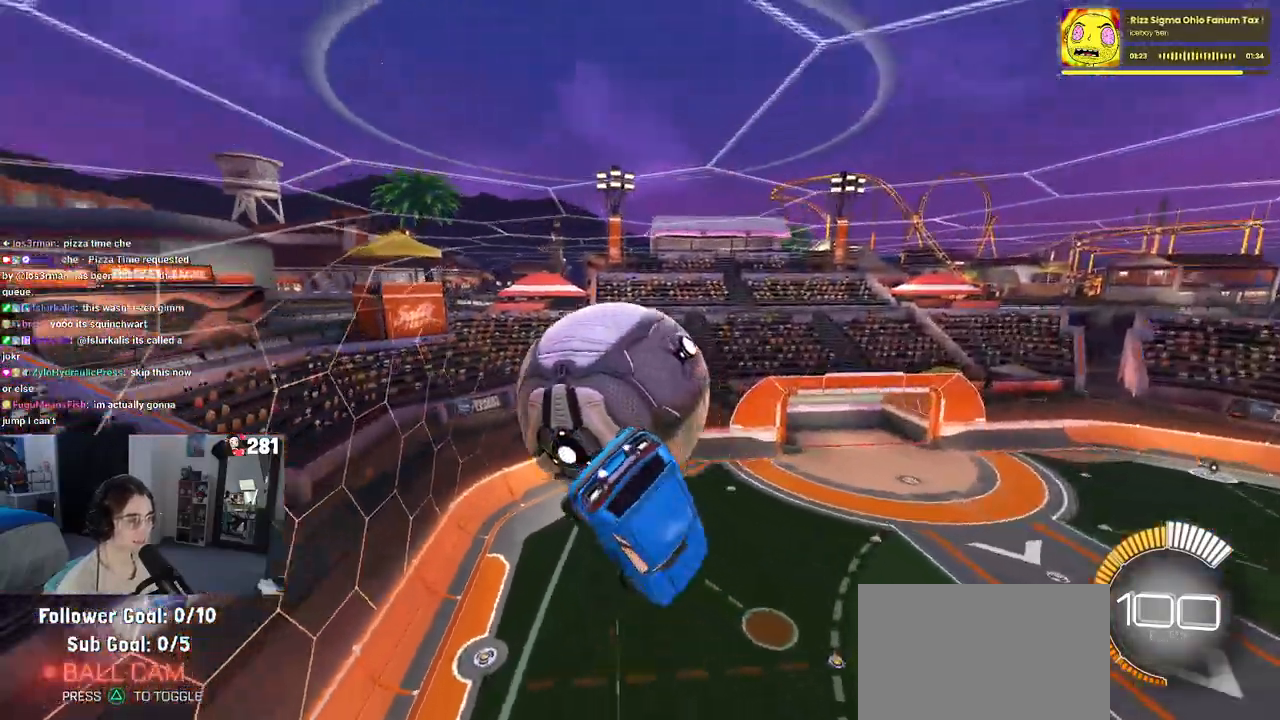
{"dt_ms": 1000, "buttons": ["R1"], "left_stick": "down", "right_stick": "center"}
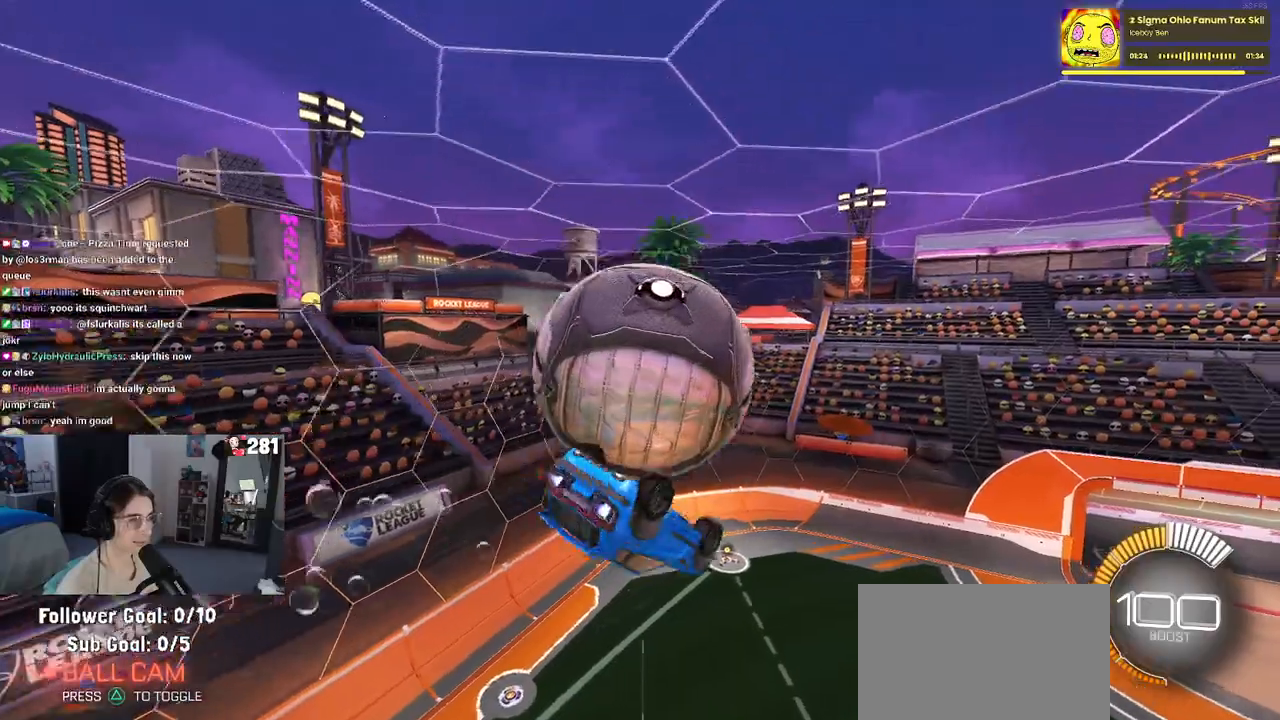
{"dt_ms": 500, "buttons": ["L1"], "left_stick": "down-right", "right_stick": "center", "events": [[83, "left_stick", "left"], [133, "L1", "down"], [167, "R1", "up"], [383, "left_stick", "down-right"]]}
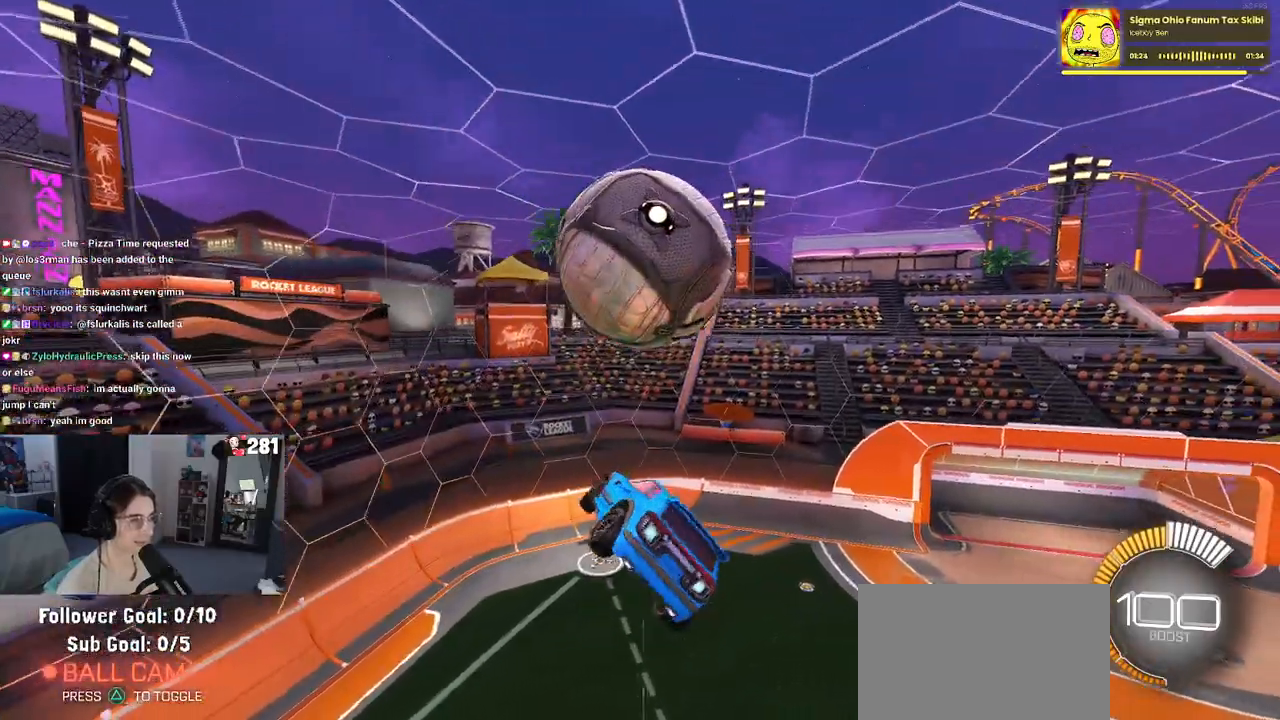
{"dt_ms": 500, "buttons": [], "left_stick": "down", "right_stick": "center", "events": [[100, "left_stick", "up-right"], [117, "L1", "up"], [150, "left_stick", "up"], [200, "CROSS", "down"], [300, "CROSS", "up"], [300, "left_stick", "down"], [317, "R1", "down"], [483, "R1", "up"]]}
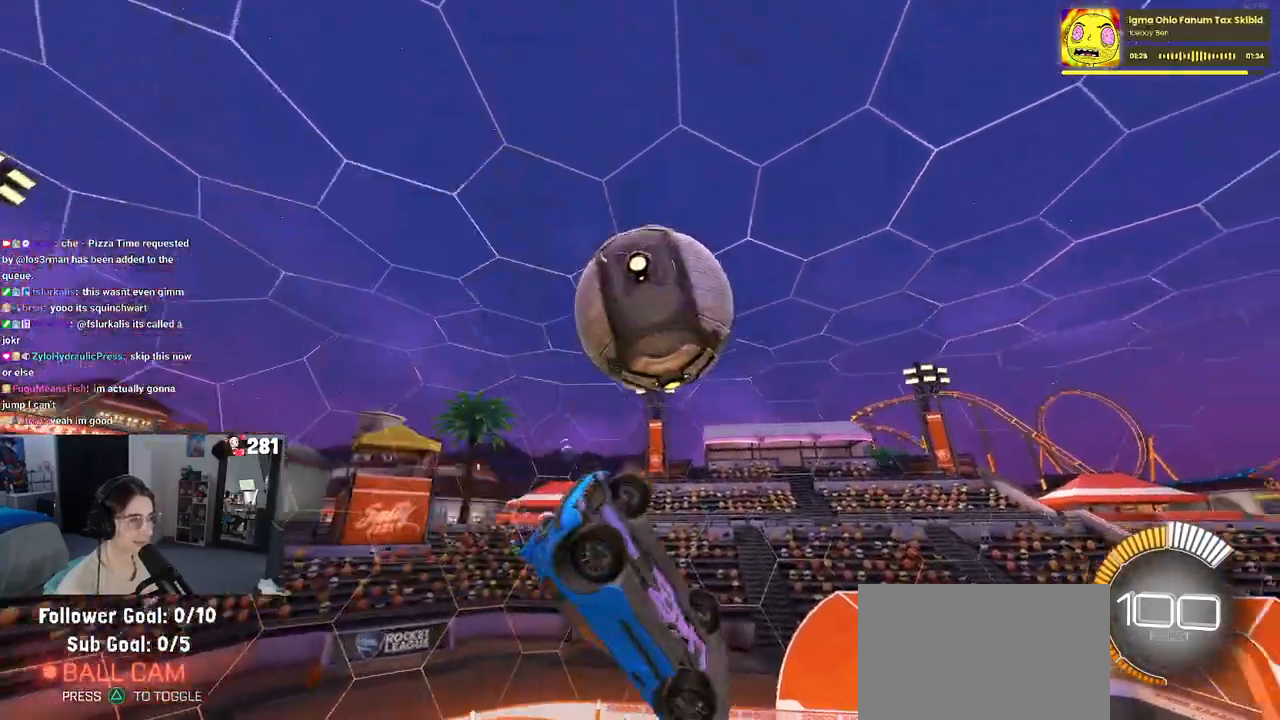
{"dt_ms": 500, "buttons": ["L1", "R1"], "left_stick": "up-left", "right_stick": "center", "events": [[50, "R1", "down"], [367, "L1", "down"], [367, "left_stick", "up"], [433, "left_stick", "up-left"]]}
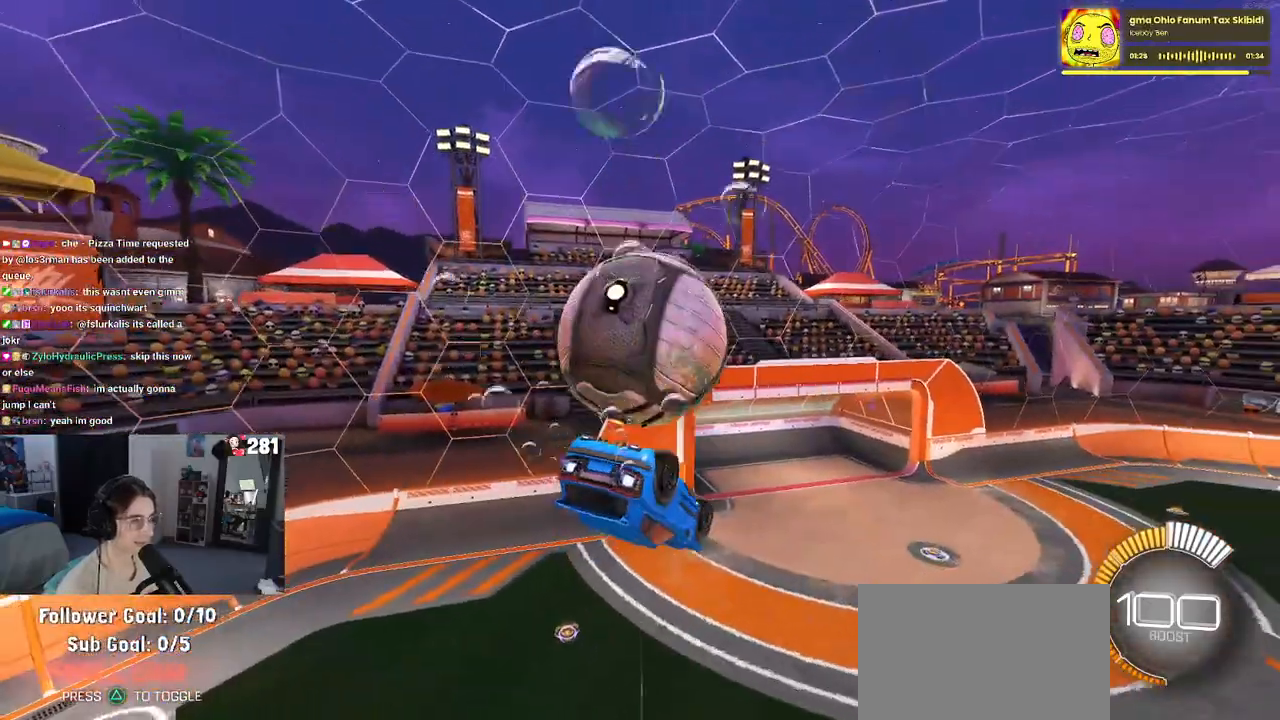
{"dt_ms": 500, "buttons": [], "left_stick": "up-left", "right_stick": "center", "events": [[117, "R1", "up"], [367, "L1", "up"]]}
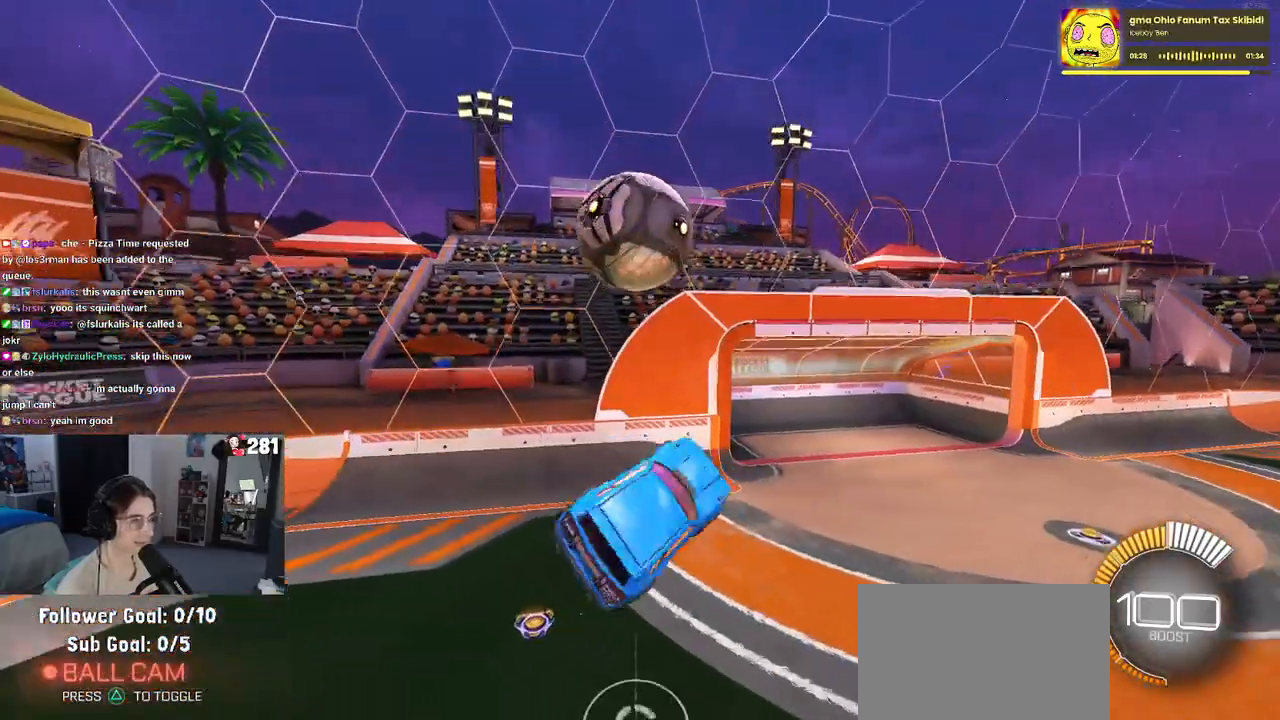
{"dt_ms": 500, "buttons": ["R1"], "left_stick": "down-right", "right_stick": "center", "events": [[83, "CROSS", "down"], [133, "CROSS", "up"], [367, "R1", "down"], [367, "left_stick", "center"], [417, "left_stick", "down-right"]]}
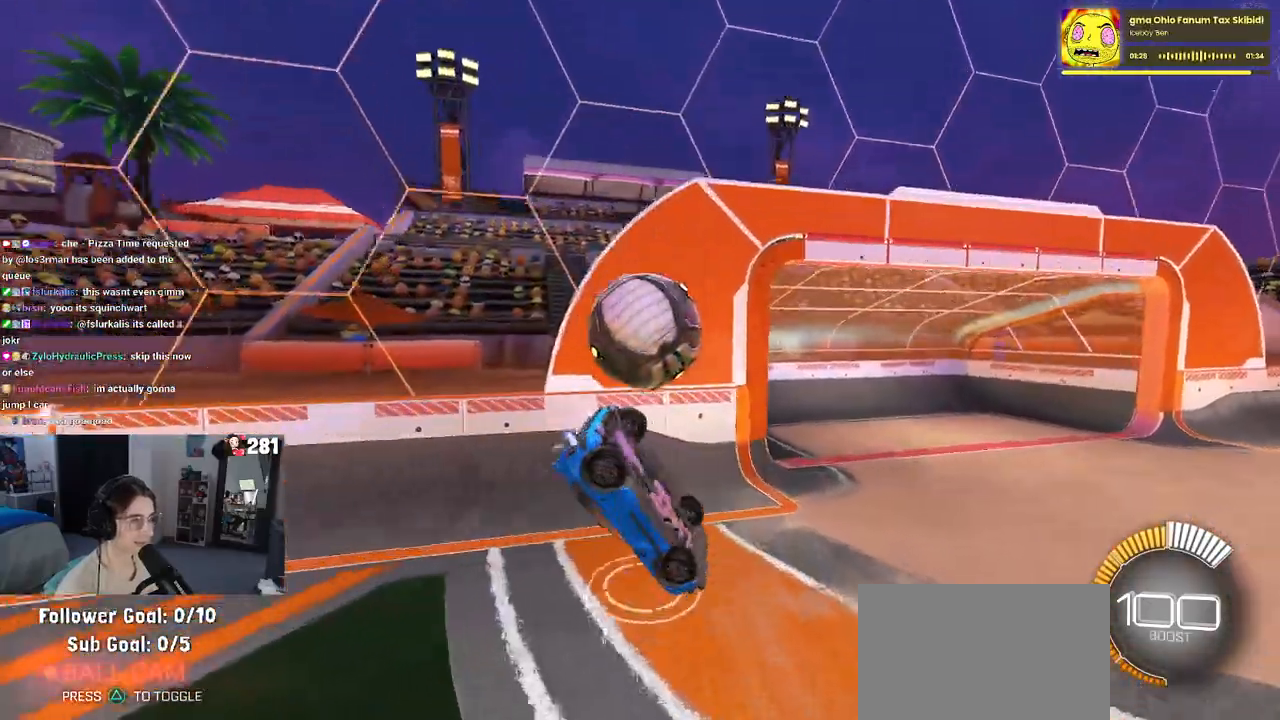
{"dt_ms": 500, "buttons": ["R1"], "left_stick": "center", "right_stick": "center", "events": [[483, "left_stick", "center"]]}
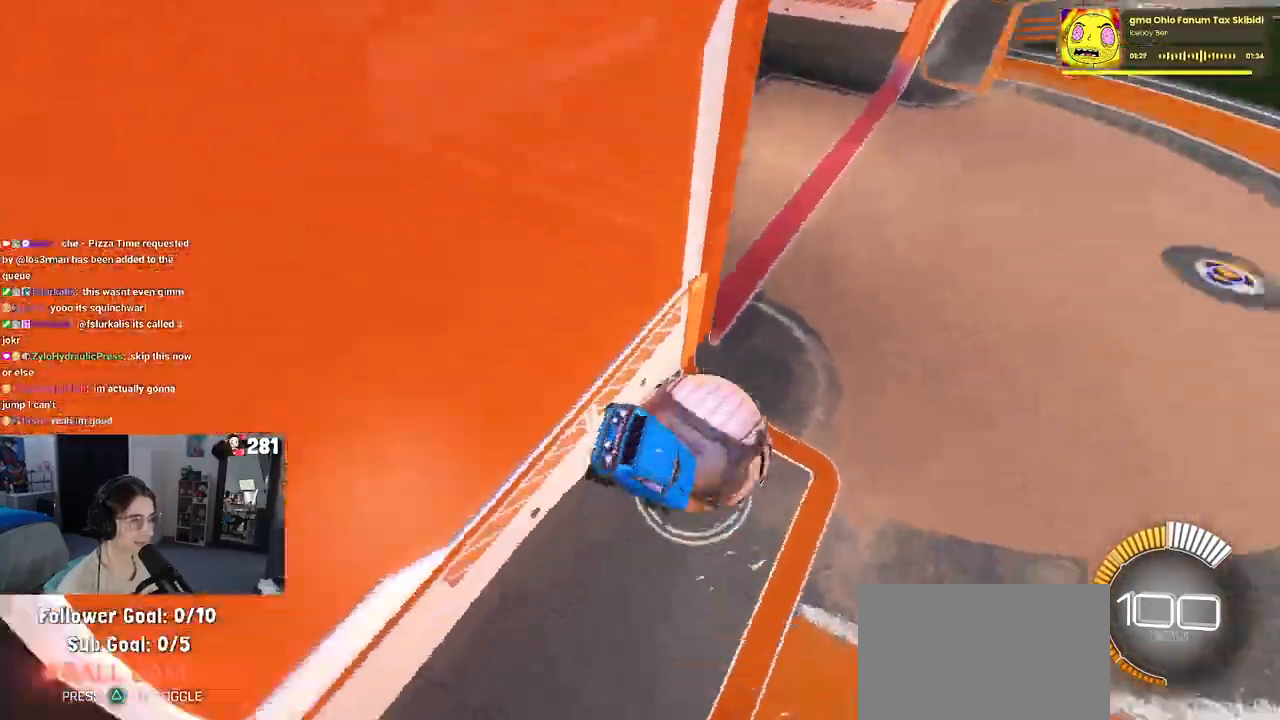
{"dt_ms": 500, "buttons": ["R1"], "left_stick": "left", "right_stick": "center", "events": [[333, "left_stick", "left"]]}
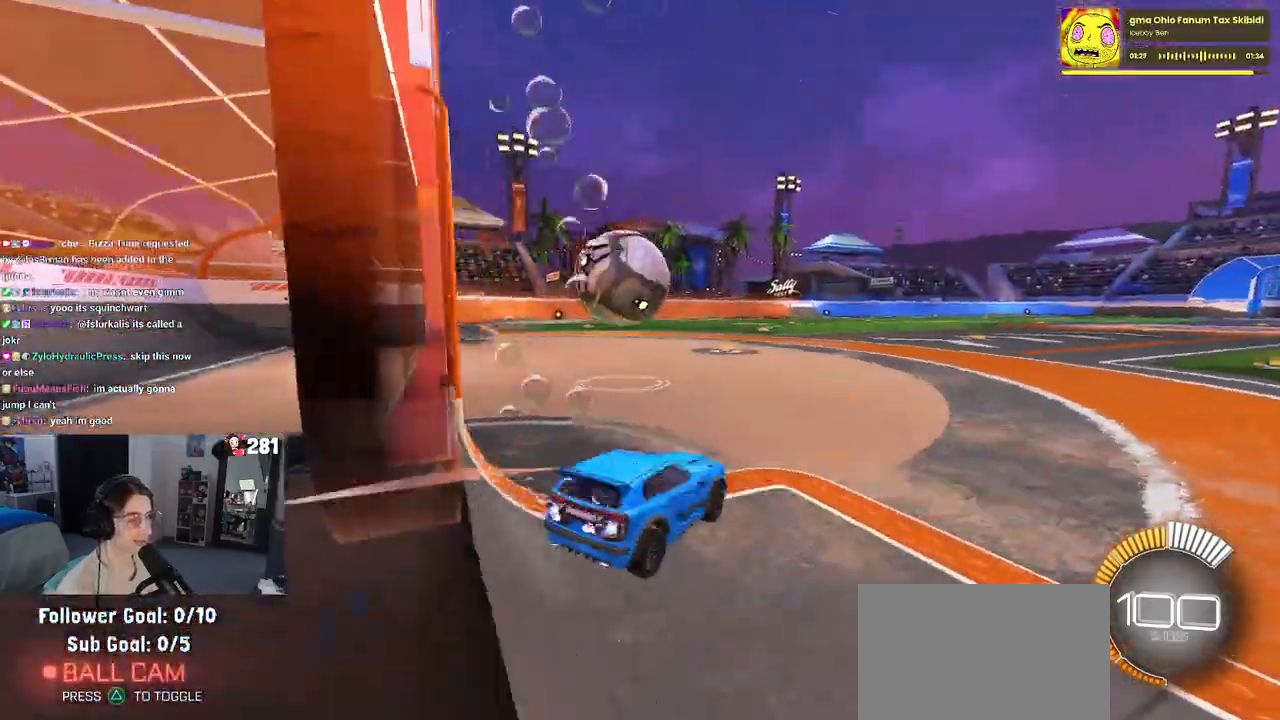
{"dt_ms": 500, "buttons": ["TRIANGLE", "R1"], "left_stick": "left", "right_stick": "center", "events": [[17, "left_stick", "center"], [150, "R3", "down"], [233, "R3", "up"], [250, "left_stick", "left"], [450, "TRIANGLE", "down"]]}
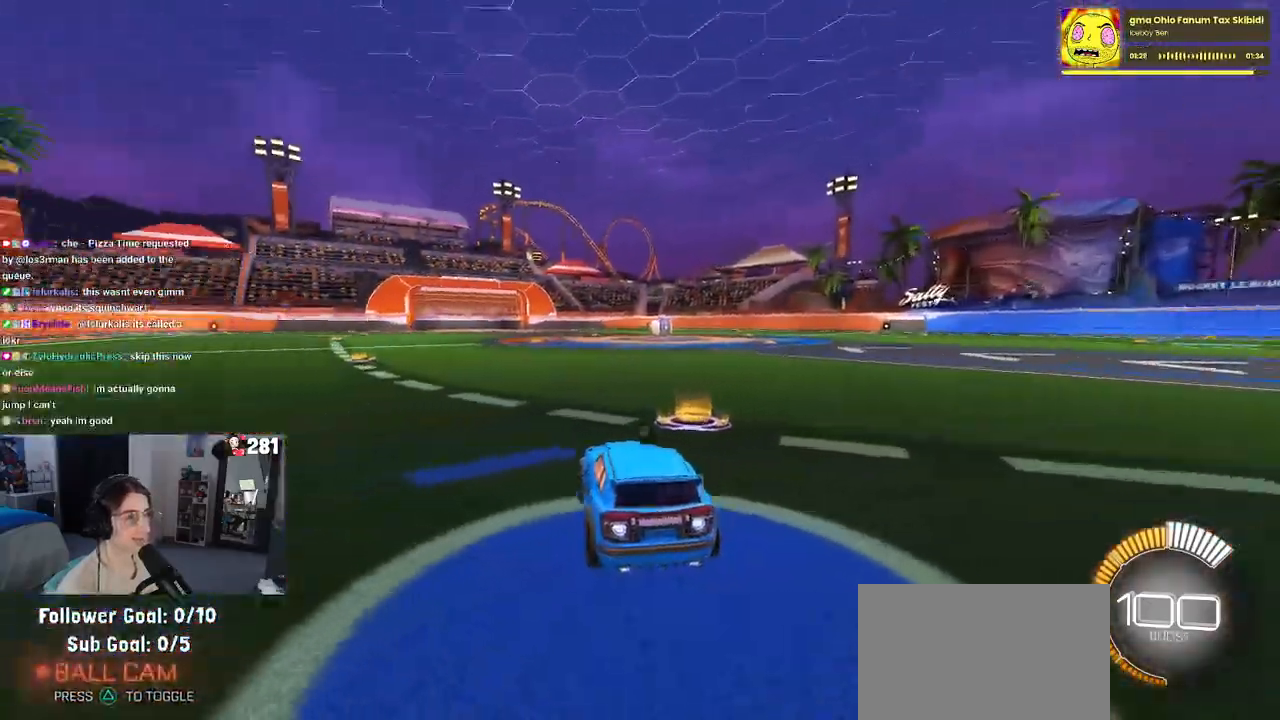
{"dt_ms": 500, "buttons": [], "left_stick": "center", "right_stick": "center", "events": [[117, "TRIANGLE", "up"], [167, "left_stick", "center"], [267, "R1", "up"], [317, "DPAD_UP", "down"], [383, "DPAD_UP", "up"]]}
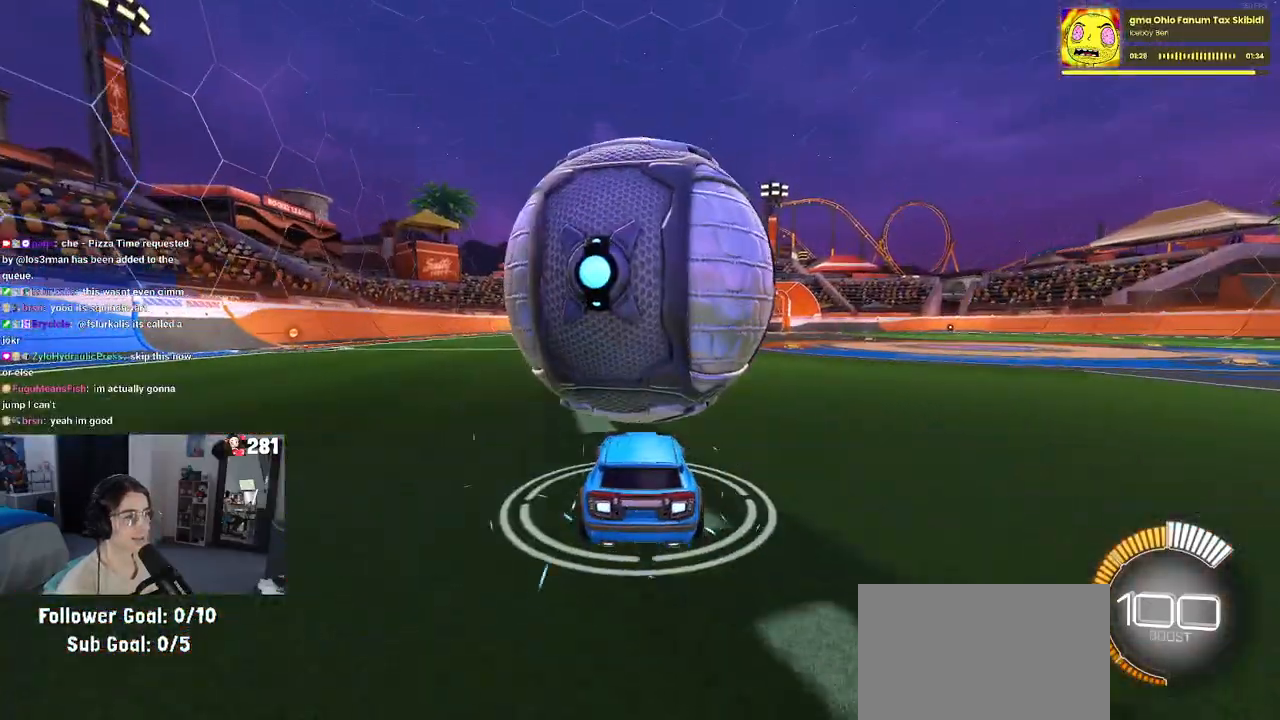
{"dt_ms": 500, "buttons": ["SQUARE"], "left_stick": "left", "right_stick": "center", "events": [[100, "left_stick", "right"], [233, "left_stick", "center"], [350, "SQUARE", "down"], [450, "left_stick", "left"]]}
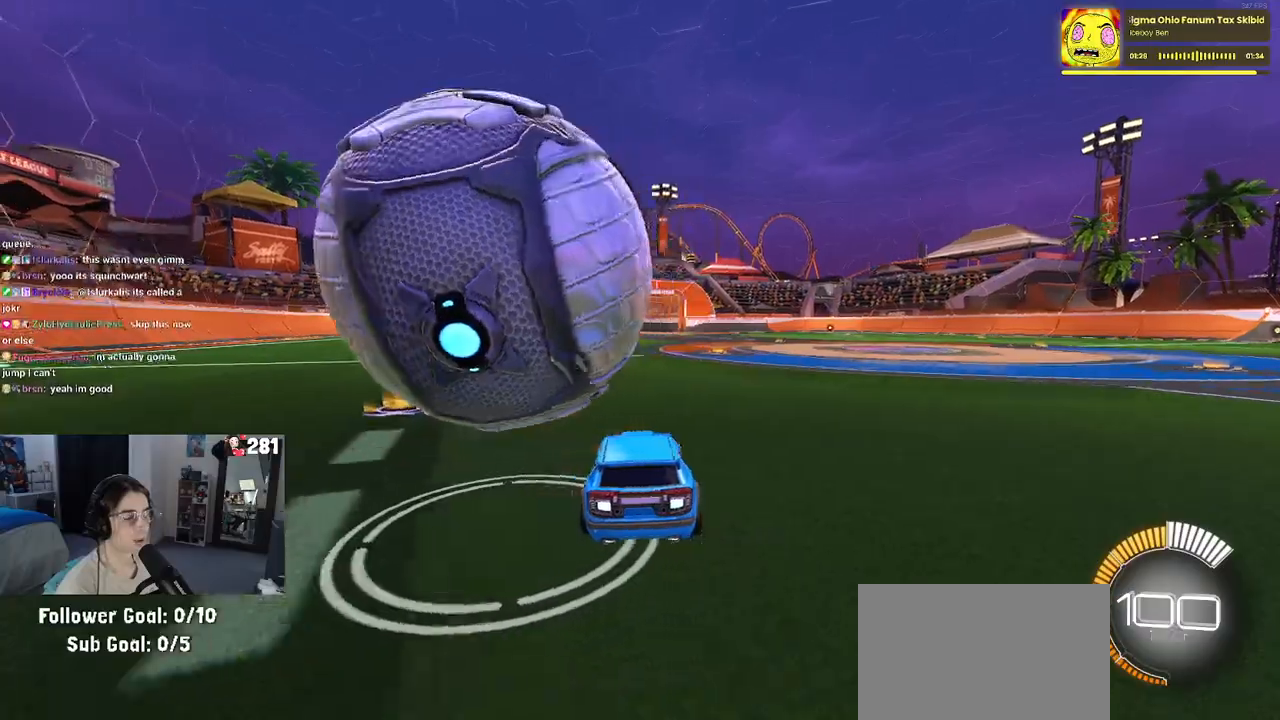
{"dt_ms": 500, "buttons": [], "left_stick": "left", "right_stick": "center", "events": [[167, "SQUARE", "up"]]}
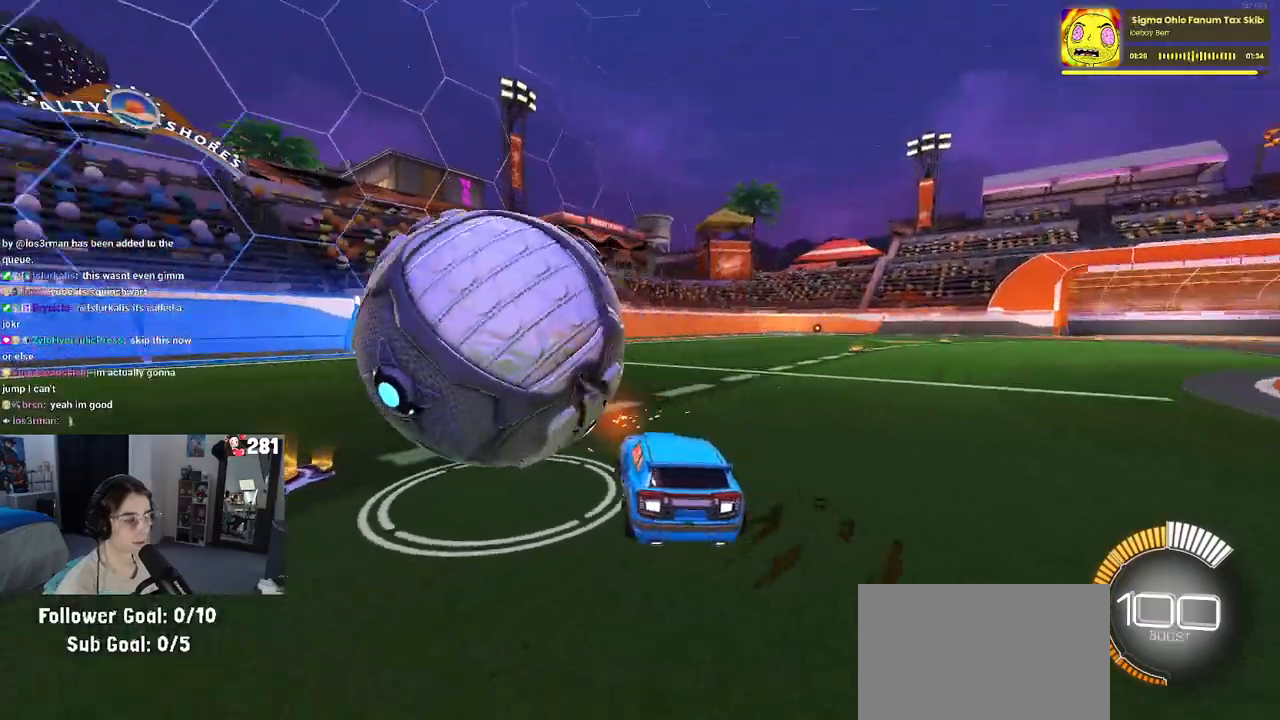
{"dt_ms": 500, "buttons": [], "left_stick": "center", "right_stick": "center", "events": [[83, "left_stick", "center"], [150, "left_stick", "right"], [383, "left_stick", "center"]]}
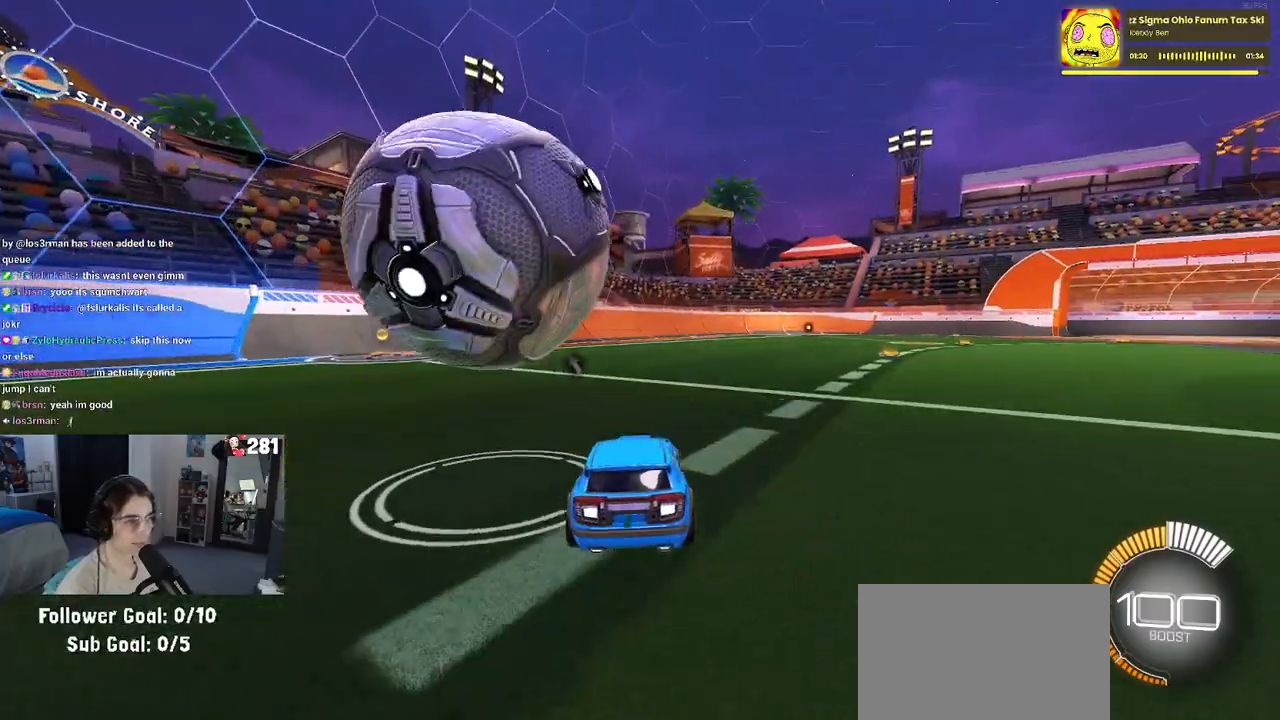
{"dt_ms": 500, "buttons": [], "left_stick": "left", "right_stick": "center", "events": [[267, "left_stick", "left"]]}
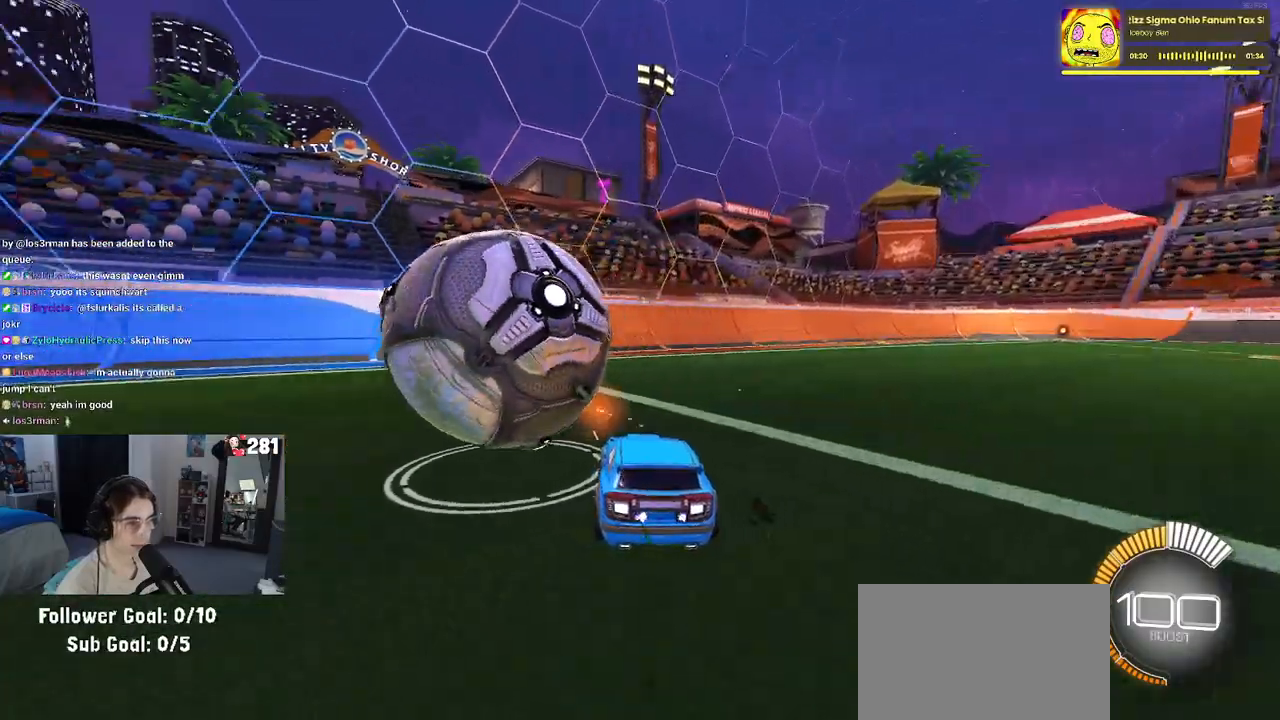
{"dt_ms": 500, "buttons": ["R1"], "left_stick": "center", "right_stick": "center", "events": [[183, "left_stick", "center"], [250, "R1", "down"], [300, "TRIANGLE", "down"], [467, "TRIANGLE", "up"]]}
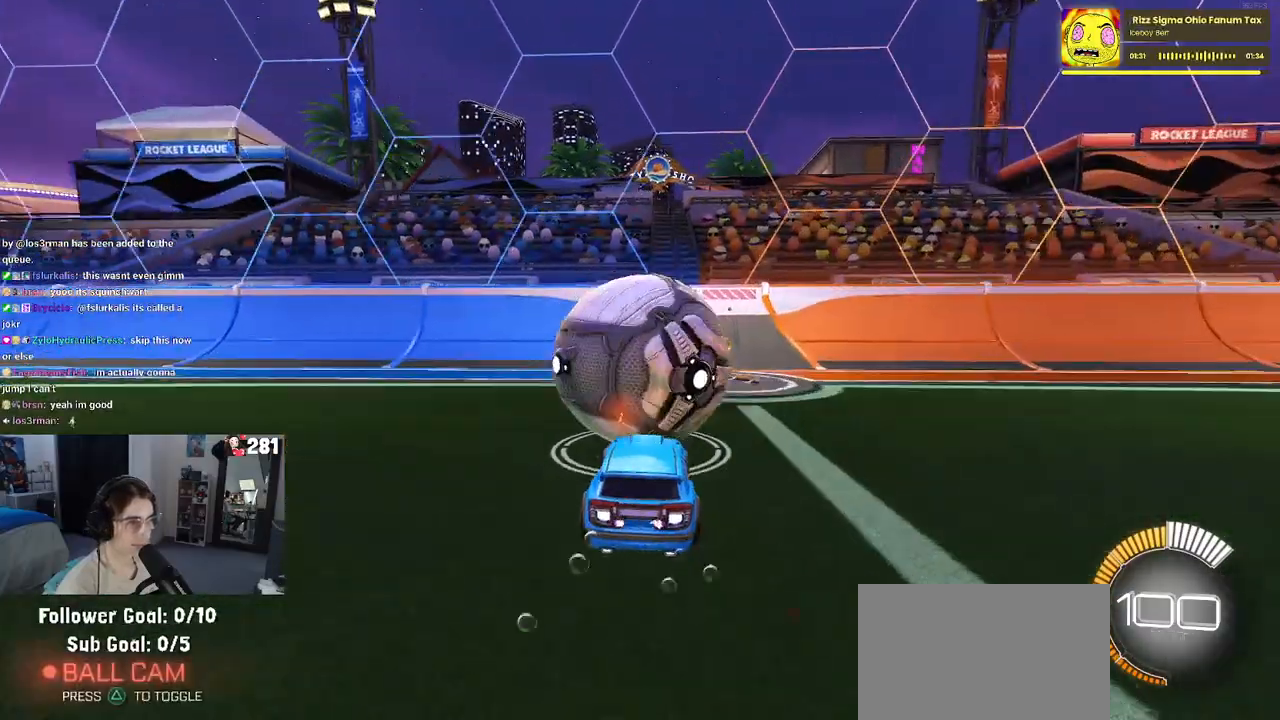
{"dt_ms": 500, "buttons": [], "left_stick": "center", "right_stick": "center", "events": [[67, "R1", "up"], [83, "L2", "down"], [333, "L2", "up"]]}
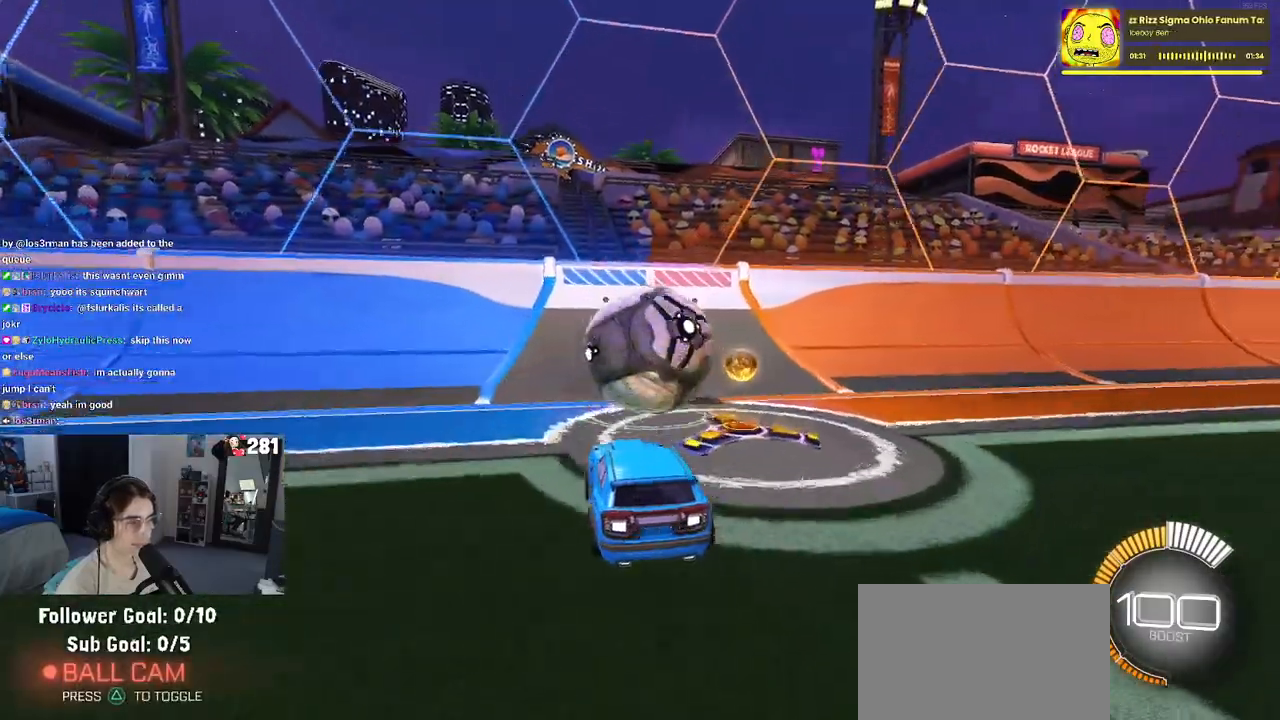
{"dt_ms": 500, "buttons": ["R1"], "left_stick": "center", "right_stick": "center", "events": [[117, "R1", "down"], [183, "left_stick", "right"], [300, "left_stick", "center"]]}
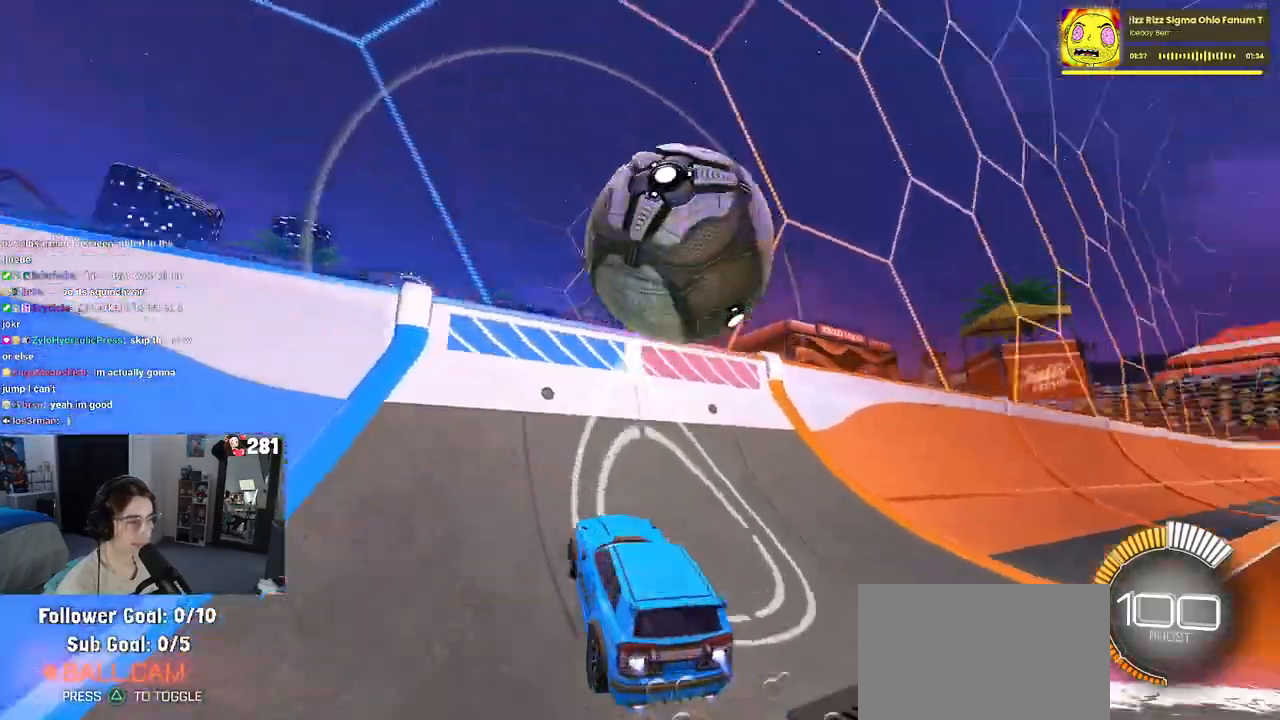
{"dt_ms": 500, "buttons": ["L1"], "left_stick": "center", "right_stick": "center", "events": [[200, "R1", "up"], [250, "left_stick", "right"], [300, "CROSS", "down"], [333, "L1", "down"], [483, "CROSS", "up"], [500, "left_stick", "center"]]}
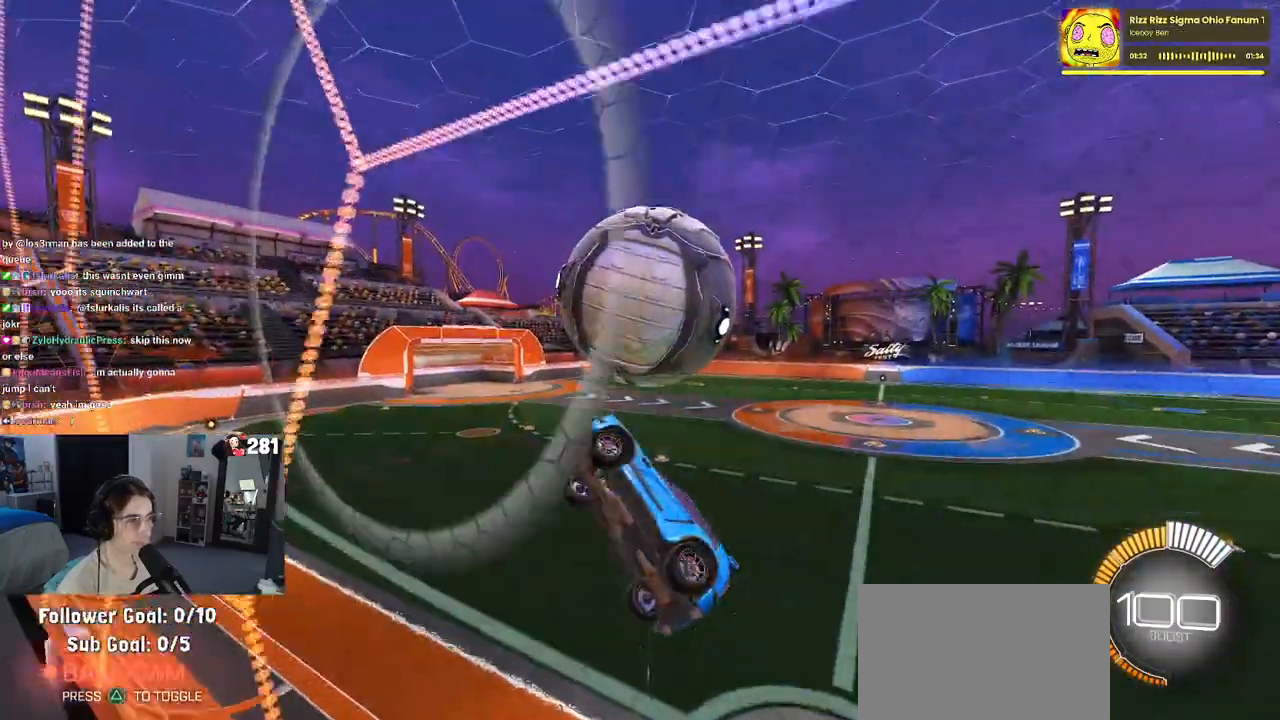
{"dt_ms": 500, "buttons": ["L1"], "left_stick": "left", "right_stick": "center", "events": [[150, "left_stick", "down-right"], [300, "R1", "down"], [367, "left_stick", "center"], [450, "R1", "up"], [500, "left_stick", "left"]]}
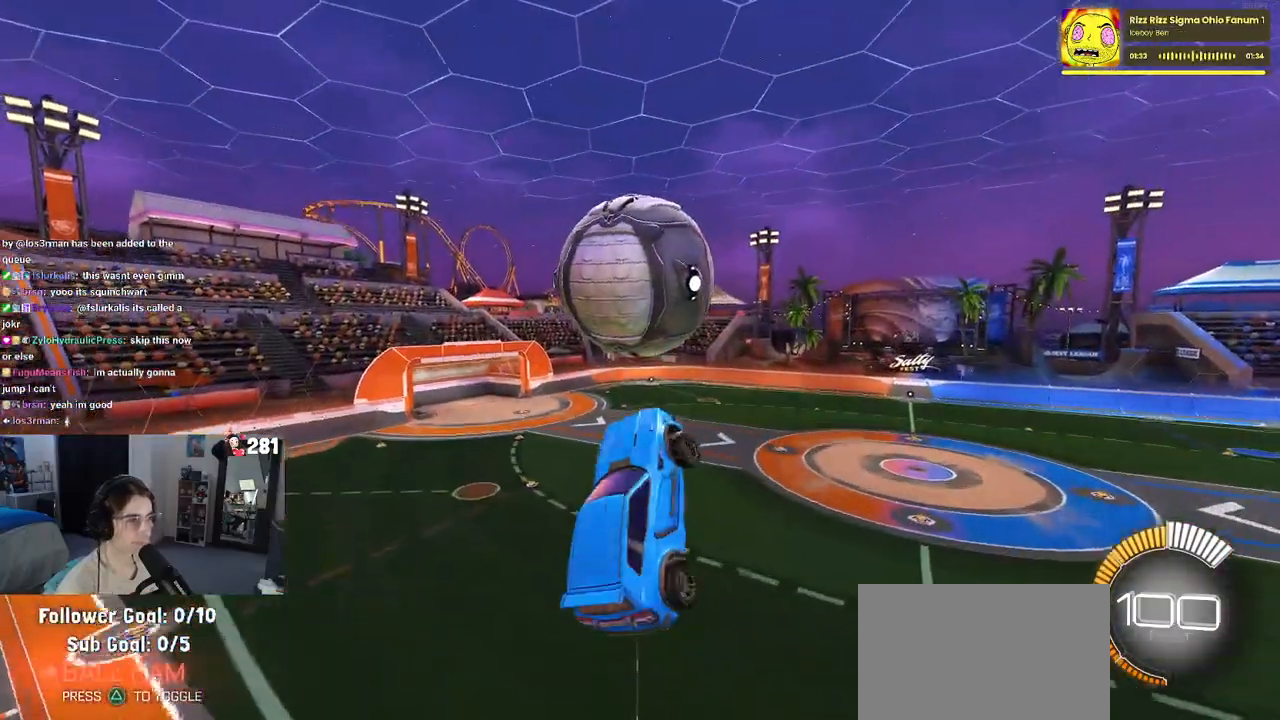
{"dt_ms": 500, "buttons": ["R1"], "left_stick": "down", "right_stick": "center", "events": [[100, "R1", "down"], [100, "left_stick", "down-left"], [183, "R1", "up"], [233, "R1", "down"], [300, "left_stick", "down"], [317, "L1", "up"]]}
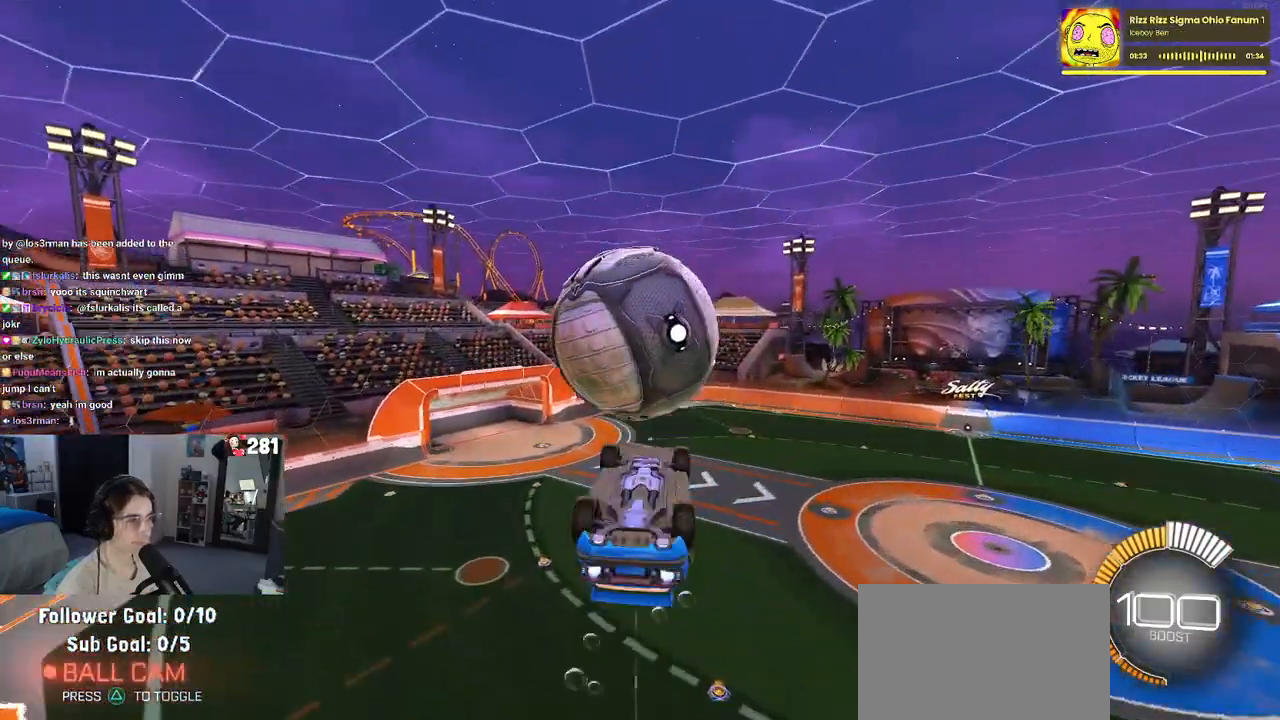
{"dt_ms": 500, "buttons": ["L1"], "left_stick": "left", "right_stick": "center", "events": [[117, "left_stick", "right"], [217, "left_stick", "up"], [233, "R1", "up"], [267, "L1", "down"], [300, "left_stick", "up-left"], [450, "left_stick", "left"]]}
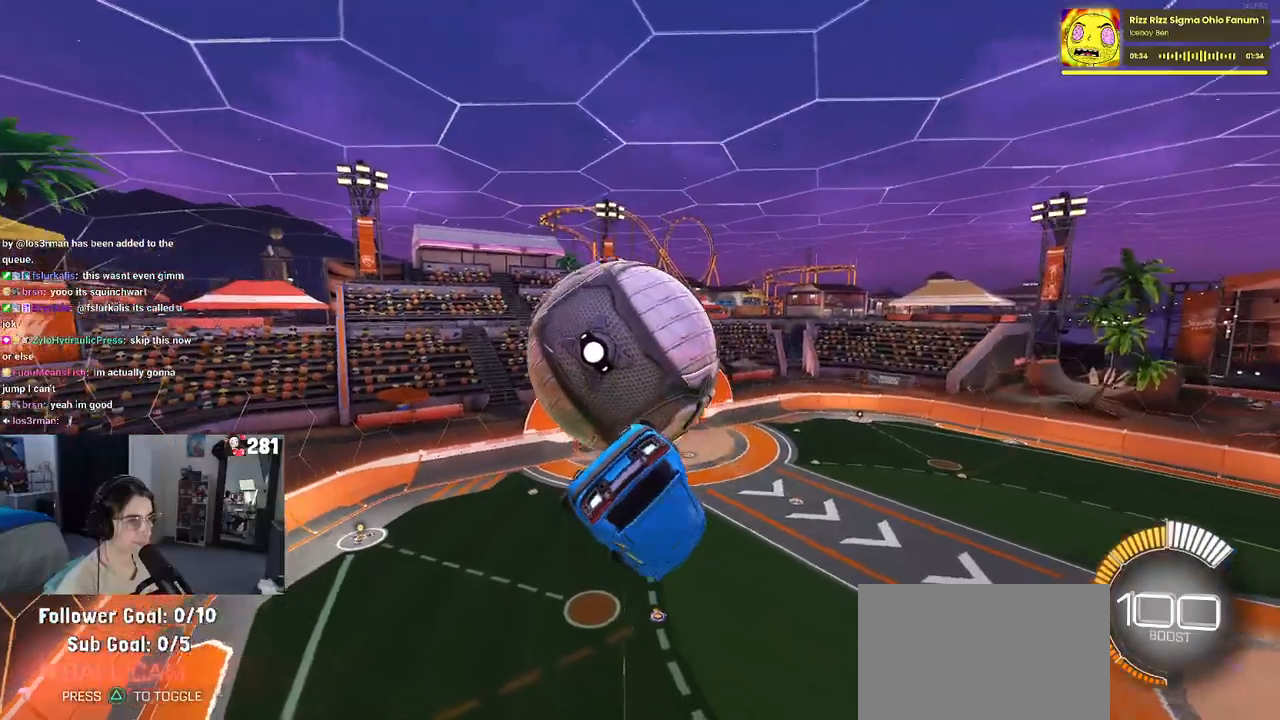
{"dt_ms": 500, "buttons": [], "left_stick": "up-left", "right_stick": "center", "events": [[133, "left_stick", "down"], [167, "R1", "down"], [183, "left_stick", "down-right"], [300, "R1", "up"], [300, "left_stick", "center"], [367, "L1", "up"], [383, "left_stick", "left"], [433, "left_stick", "up-left"]]}
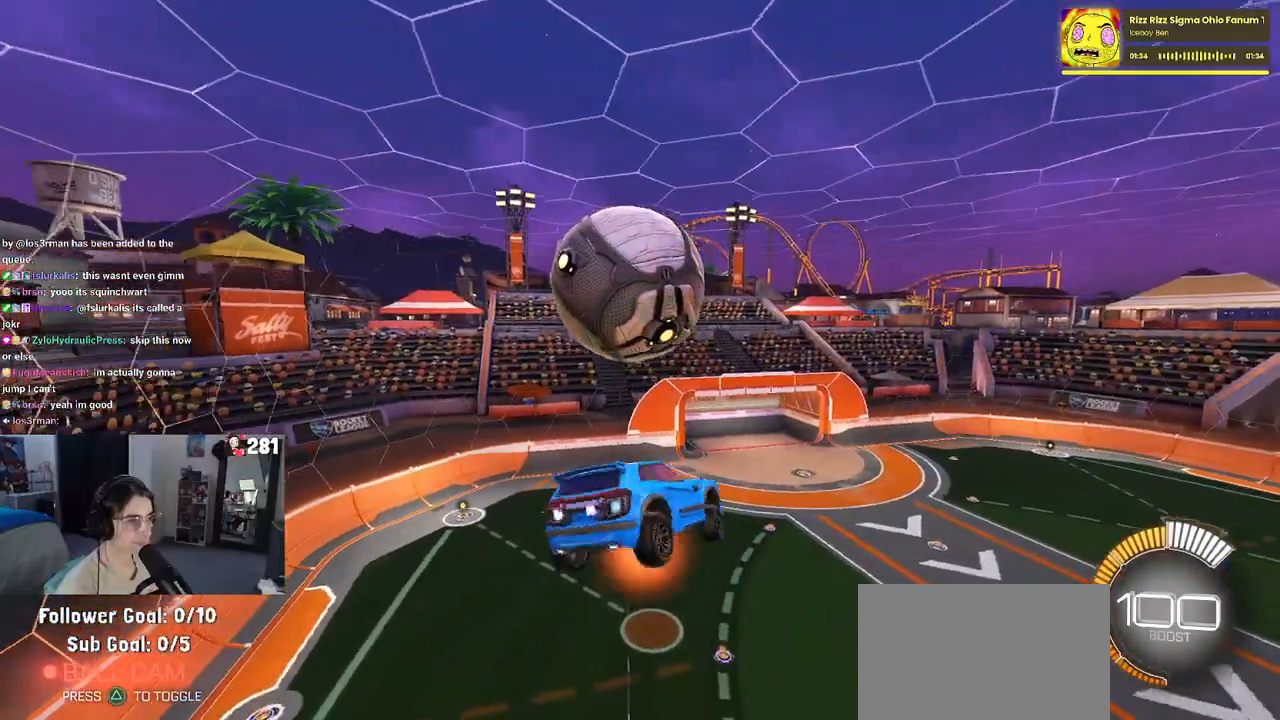
{"dt_ms": 500, "buttons": ["L1", "R1"], "left_stick": "center", "right_stick": "center", "events": [[17, "CROSS", "down"], [117, "CROSS", "up"], [117, "left_stick", "down-right"], [250, "R1", "down"], [483, "left_stick", "center"], [500, "L1", "down"]]}
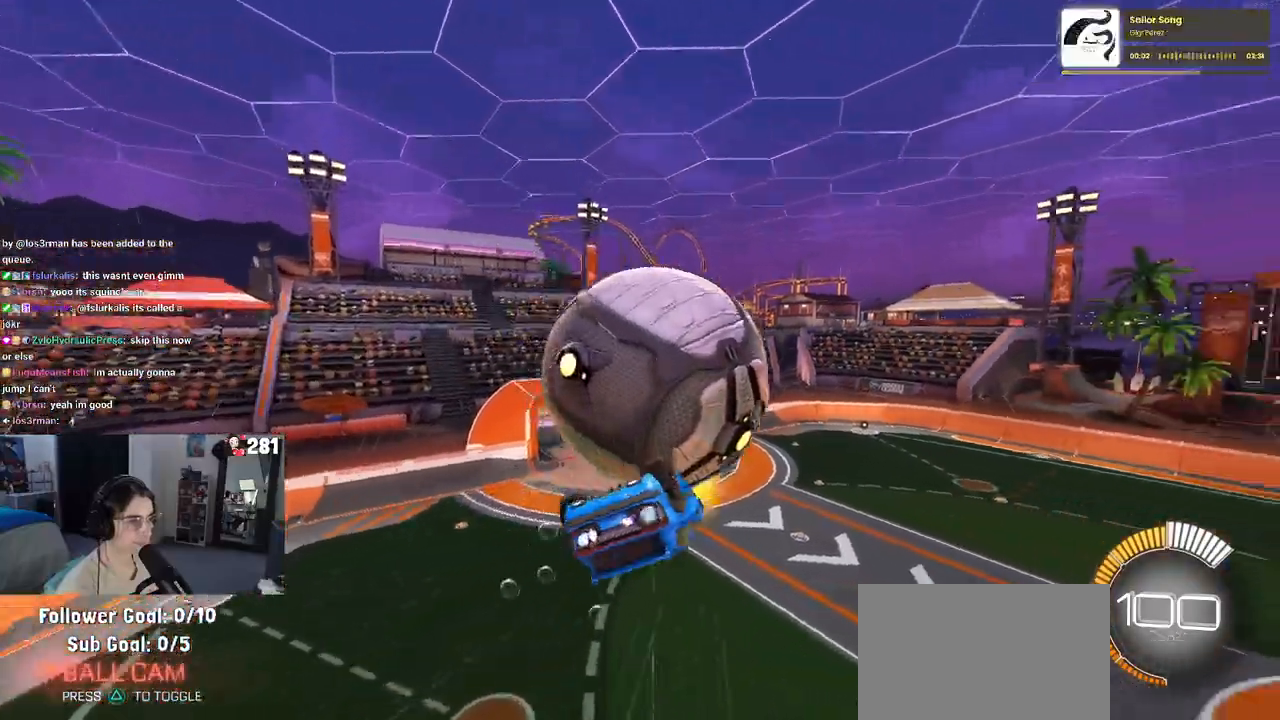
{"dt_ms": 500, "buttons": [], "left_stick": "down-left", "right_stick": "center", "events": [[17, "left_stick", "down-right"], [33, "left_stick", "up-left"], [317, "R1", "up"], [467, "L1", "up"], [500, "left_stick", "down-left"]]}
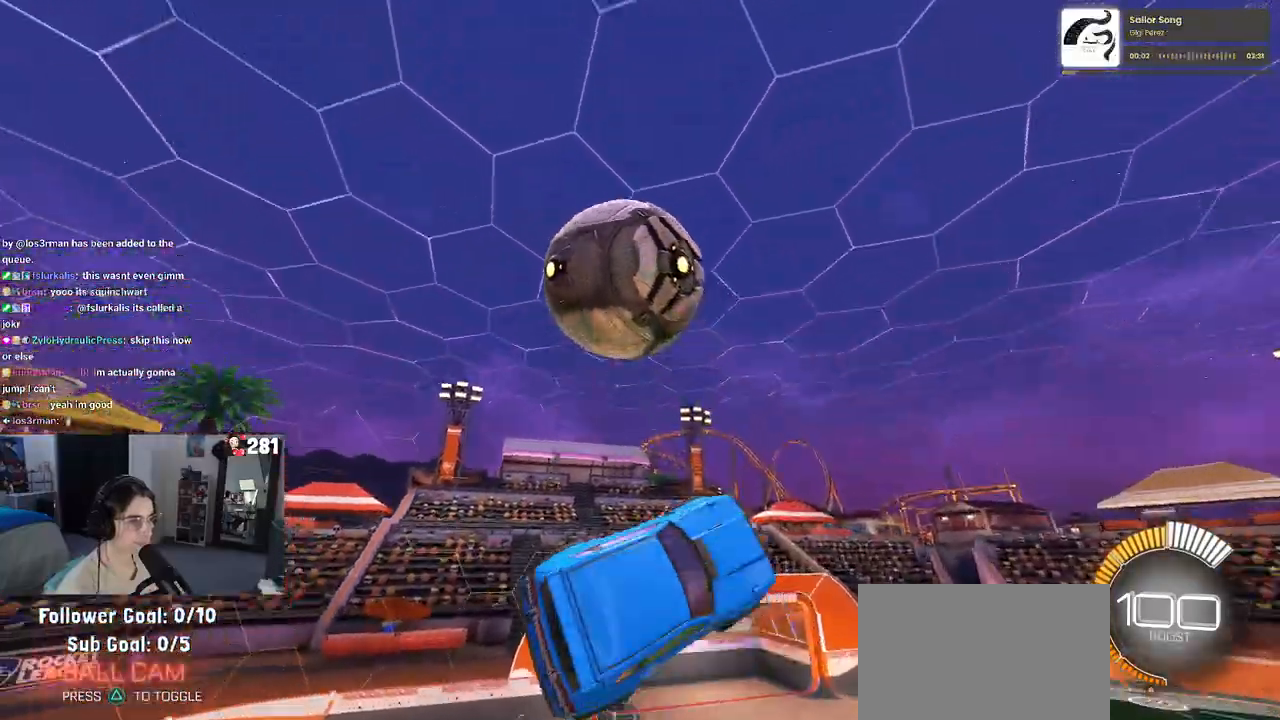
{"dt_ms": 500, "buttons": ["L1", "R1"], "left_stick": "up-right", "right_stick": "center", "events": [[100, "R1", "down"], [117, "left_stick", "down"], [217, "left_stick", "down-right"], [283, "L1", "down"], [317, "left_stick", "right"], [417, "left_stick", "up-right"]]}